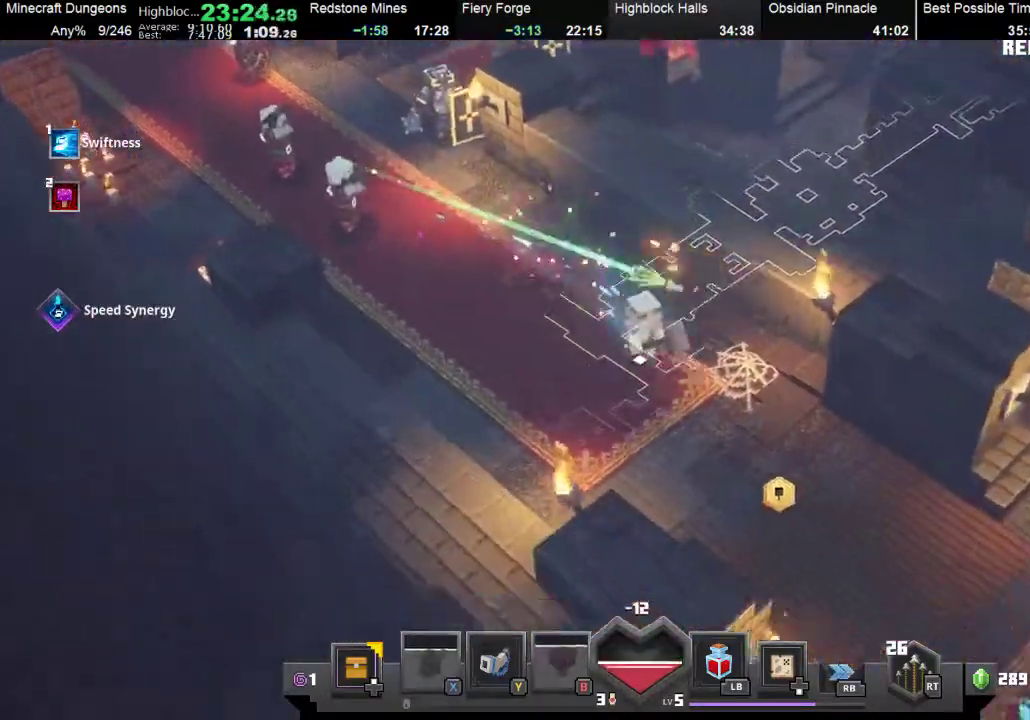
Gameplay with a controller (Xbox layout); each line is a JSON object with the inputs held at the frame after it. "events" lists button and stick changes between this image and that frame as [ms after this image, input, new state], when the widget could be followed in between. Not read: L3 R3 right_stick.
{"buttons": [], "left_stick": "down-right", "events": []}
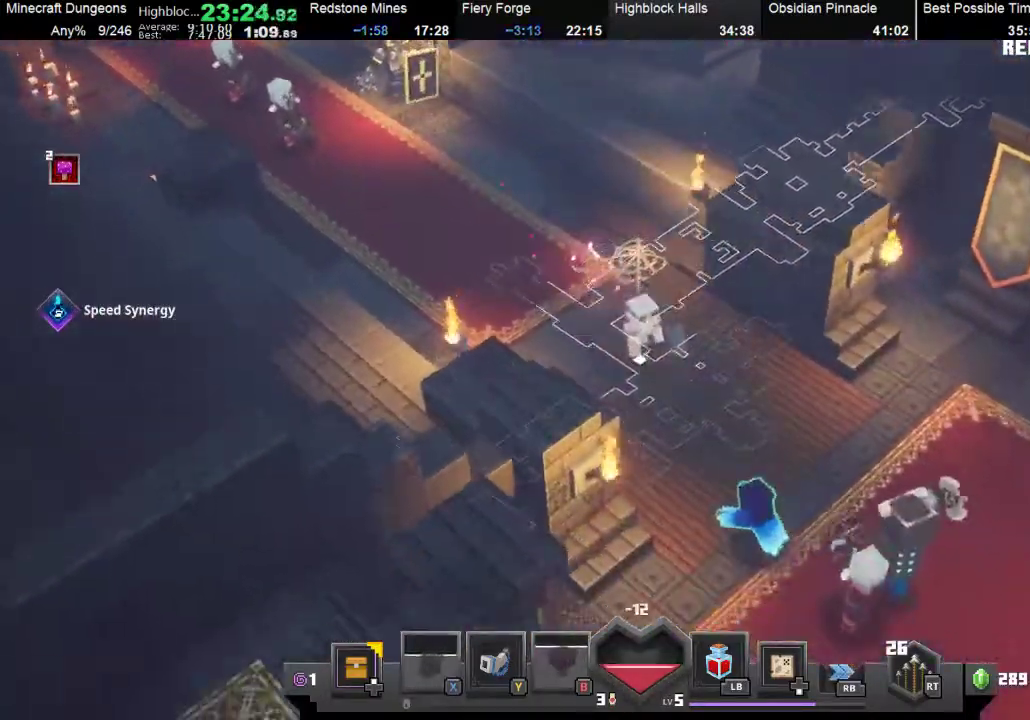
{"buttons": [], "left_stick": "down", "events": [[233, "left_stick", "down"]]}
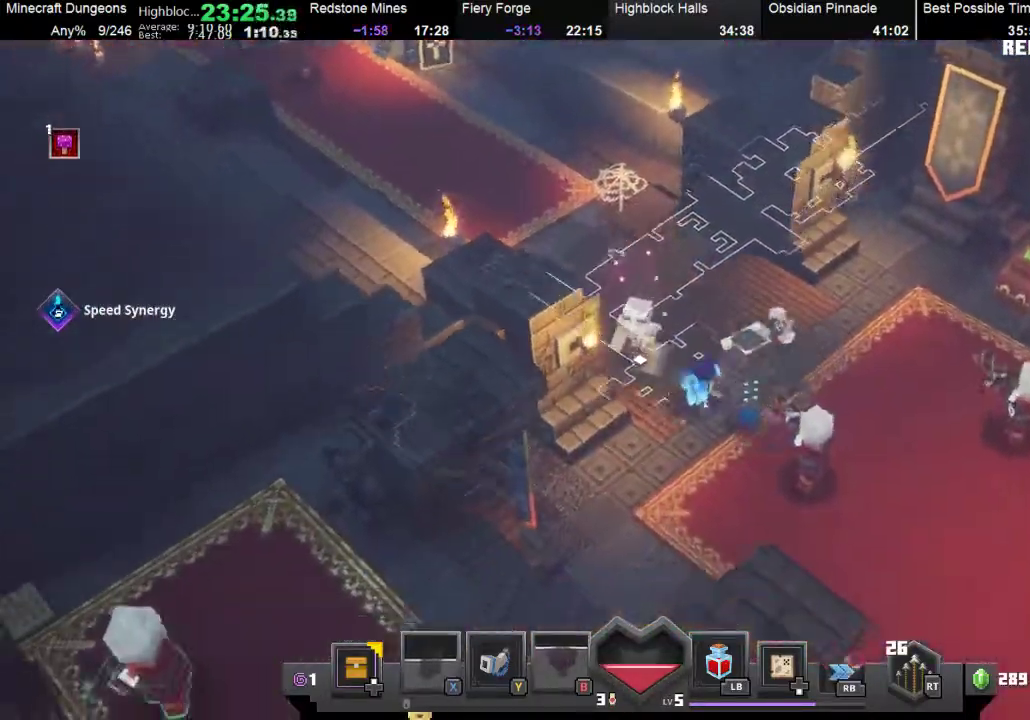
{"buttons": [], "left_stick": "down-right", "events": [[400, "left_stick", "down-right"]]}
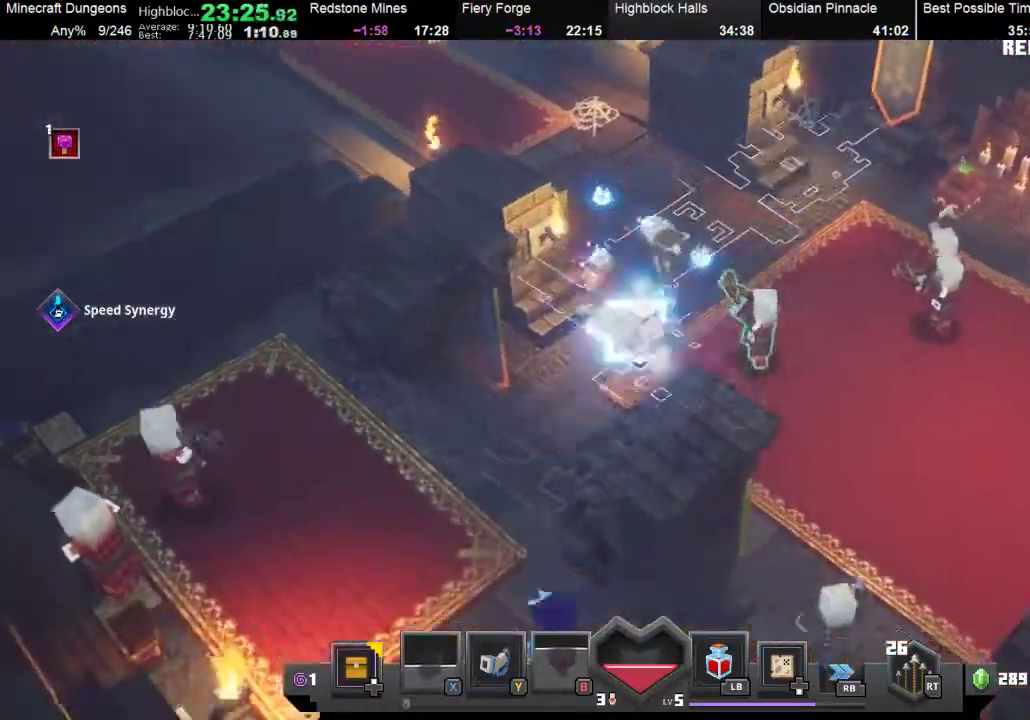
{"buttons": ["X"], "left_stick": "down-right", "events": [[433, "X", "down"]]}
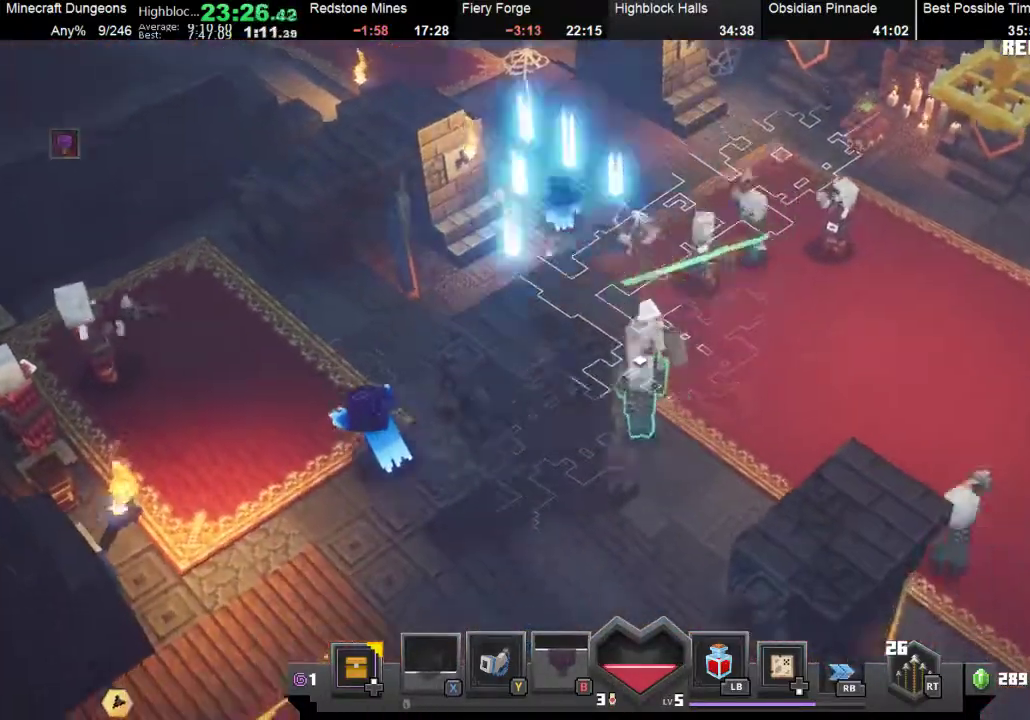
{"buttons": ["X"], "left_stick": "down", "events": [[100, "X", "up"], [200, "X", "down"], [300, "X", "up"], [433, "X", "down"], [433, "left_stick", "down"]]}
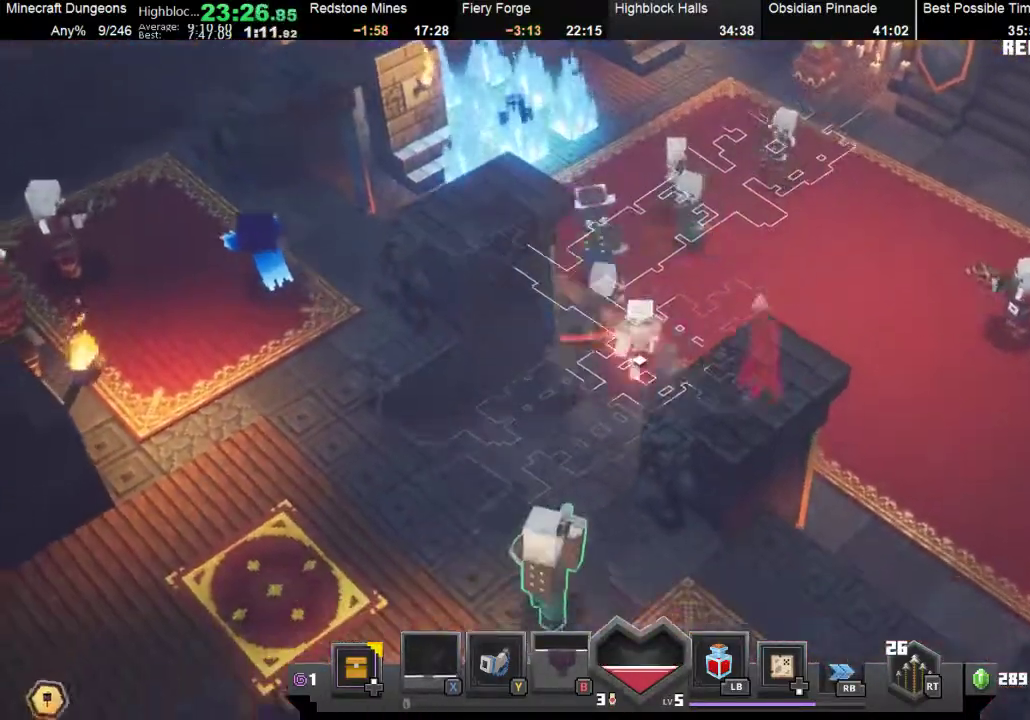
{"buttons": [], "left_stick": "down-left", "events": [[100, "X", "up"], [200, "X", "down"], [267, "X", "up"], [400, "X", "down"], [500, "X", "up"], [500, "left_stick", "down-left"]]}
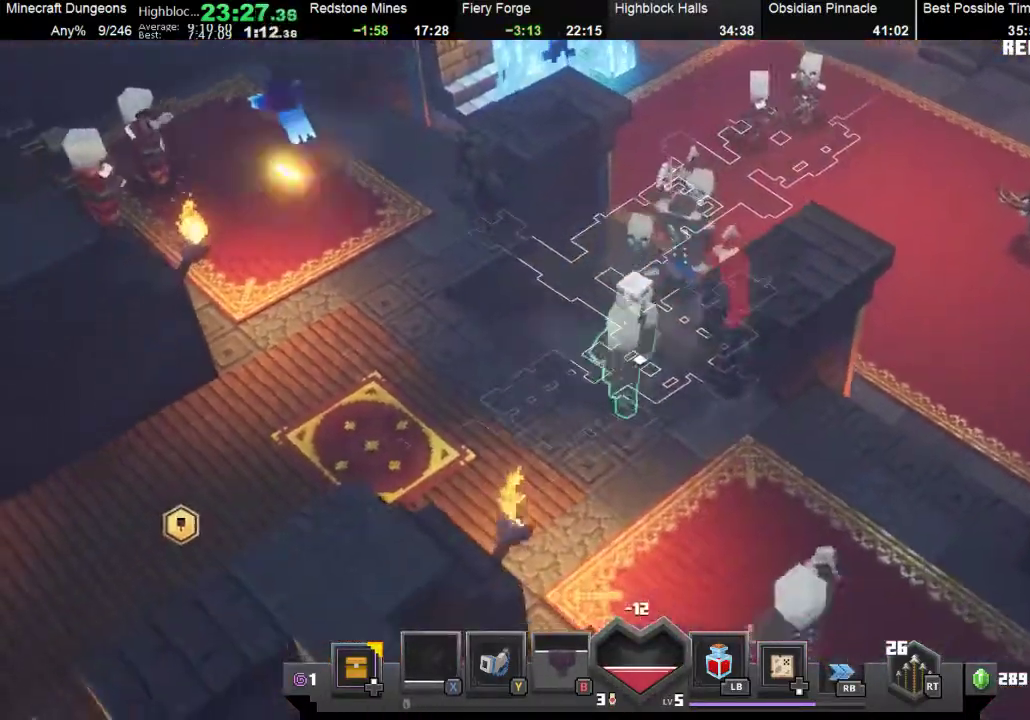
{"buttons": [], "left_stick": "down-left", "events": [[100, "X", "down"], [200, "X", "up"], [300, "X", "down"], [433, "X", "up"]]}
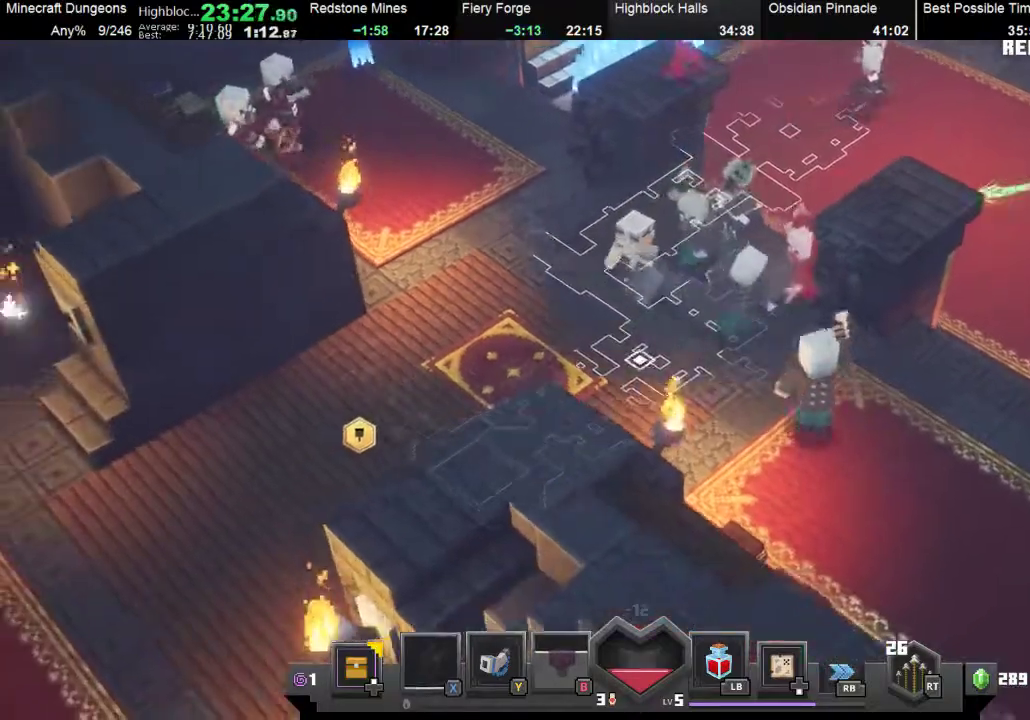
{"buttons": ["X"], "left_stick": "down-left", "events": [[67, "X", "down"], [133, "X", "up"], [233, "X", "down"], [333, "X", "up"], [500, "X", "down"]]}
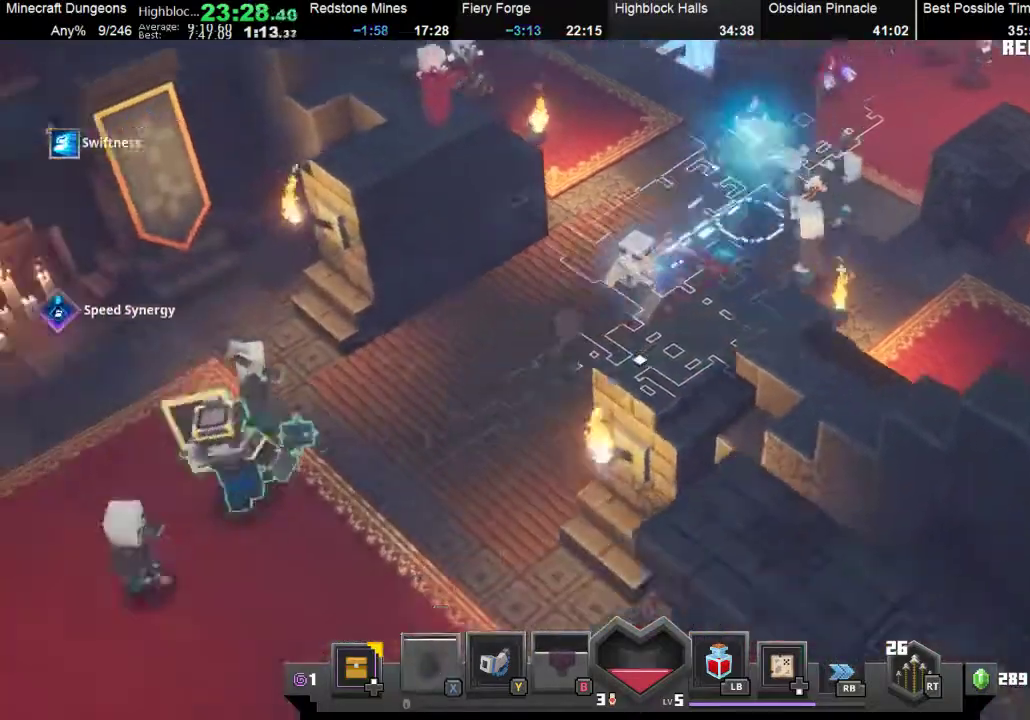
{"buttons": [], "left_stick": "down-left", "events": [[267, "X", "up"]]}
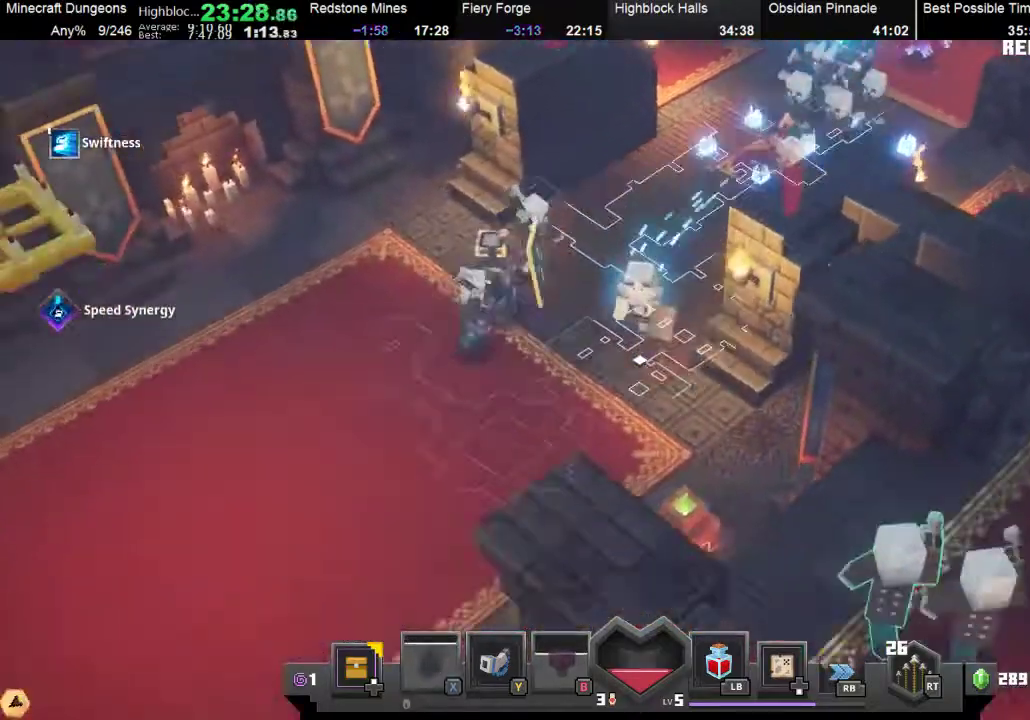
{"buttons": [], "left_stick": "down-left", "events": [[33, "left_stick", "down"], [267, "left_stick", "down-left"]]}
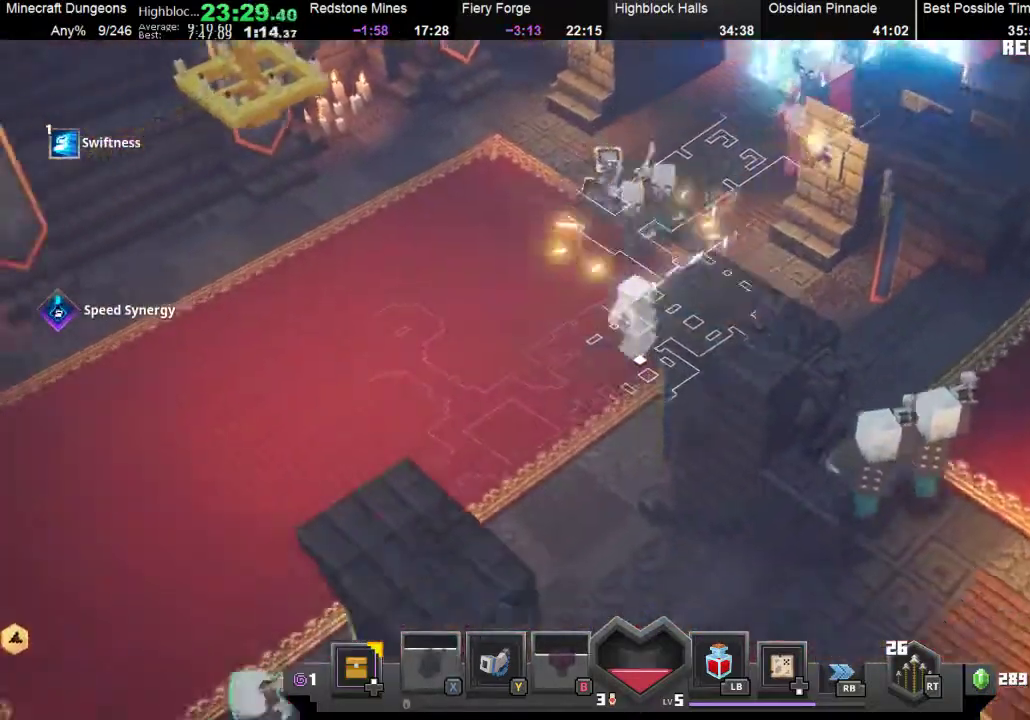
{"buttons": [], "left_stick": "down-left", "events": []}
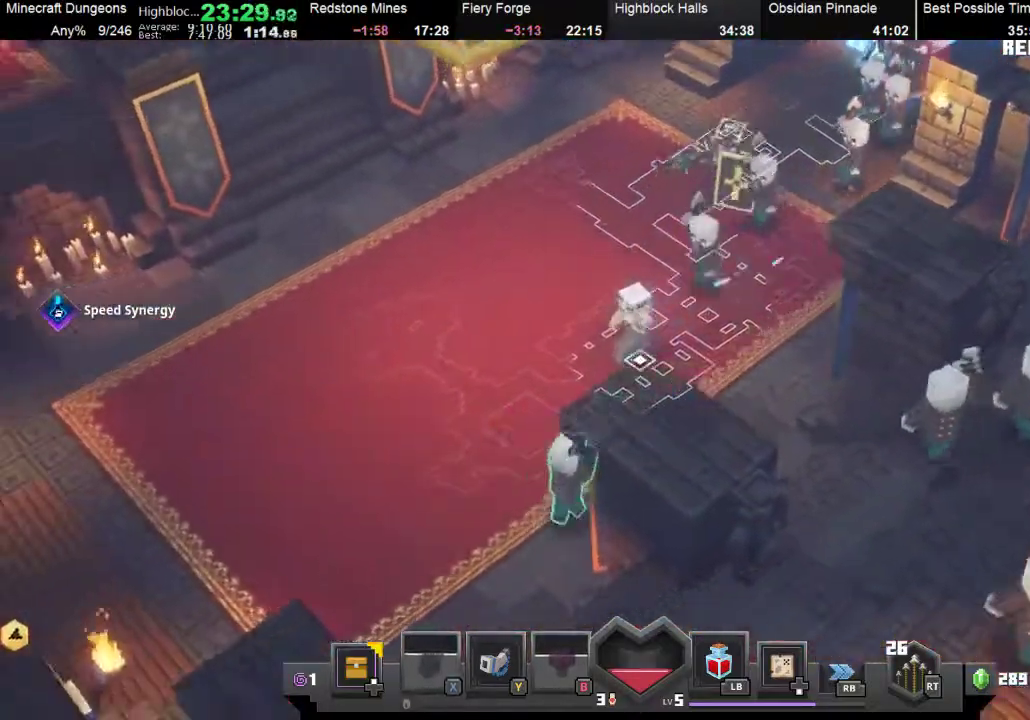
{"buttons": [], "left_stick": "left", "events": [[267, "left_stick", "left"], [367, "X", "down"], [500, "X", "up"]]}
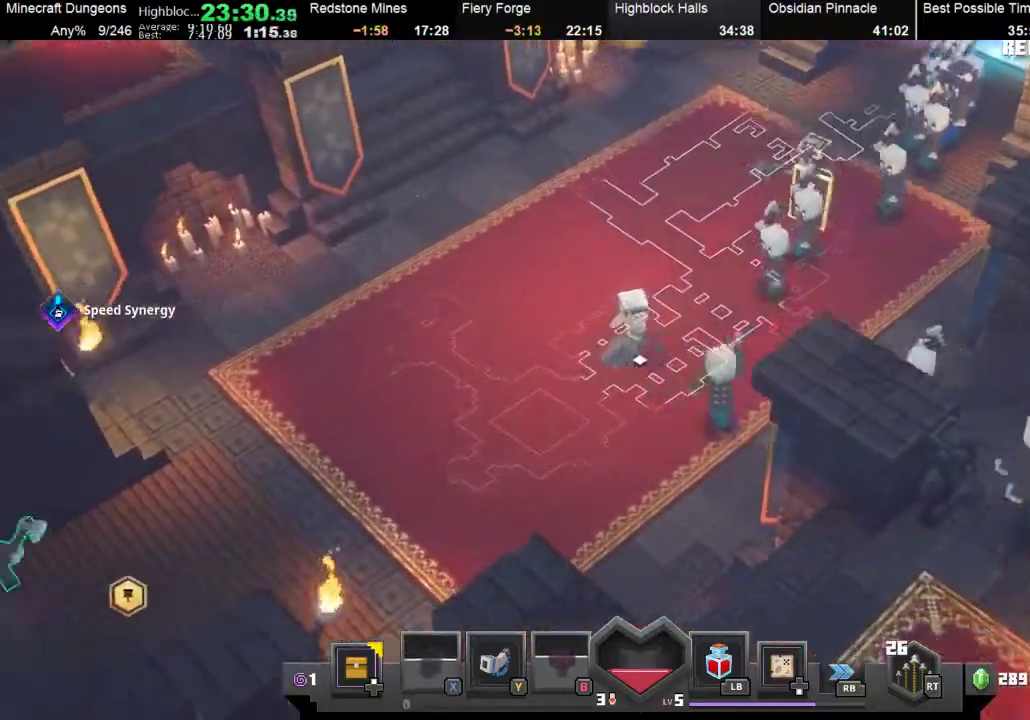
{"buttons": [], "left_stick": "left", "events": [[133, "X", "down"], [267, "X", "up"], [400, "X", "down"], [500, "X", "up"]]}
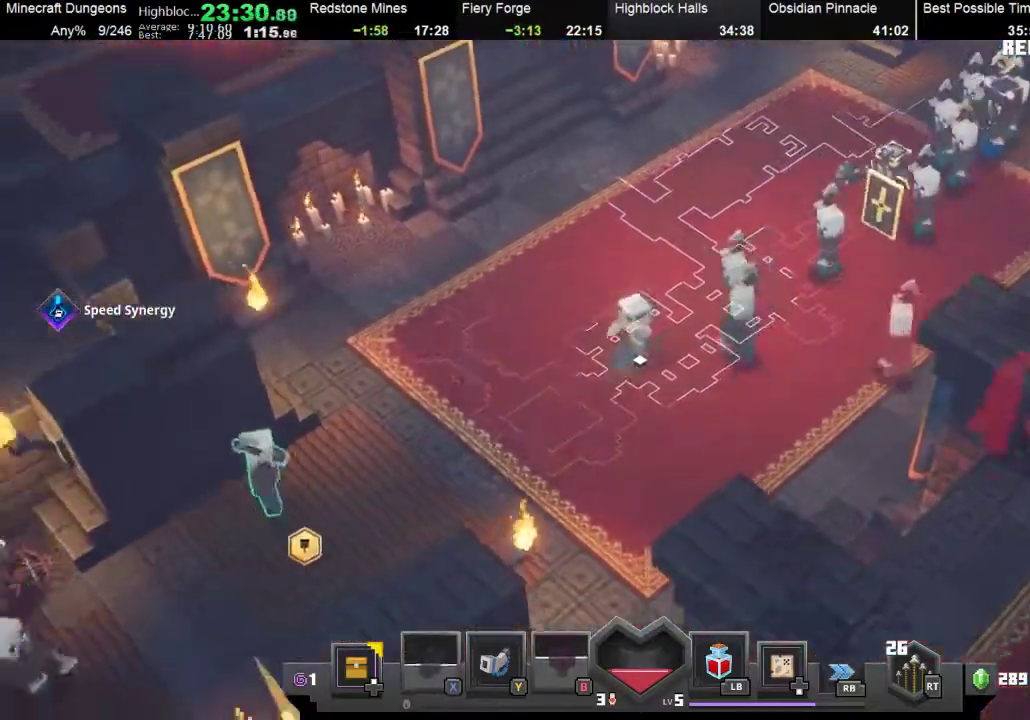
{"buttons": [], "left_stick": "down-left", "events": [[67, "left_stick", "down-left"], [167, "X", "down"], [300, "X", "up"], [367, "X", "down"], [467, "X", "up"]]}
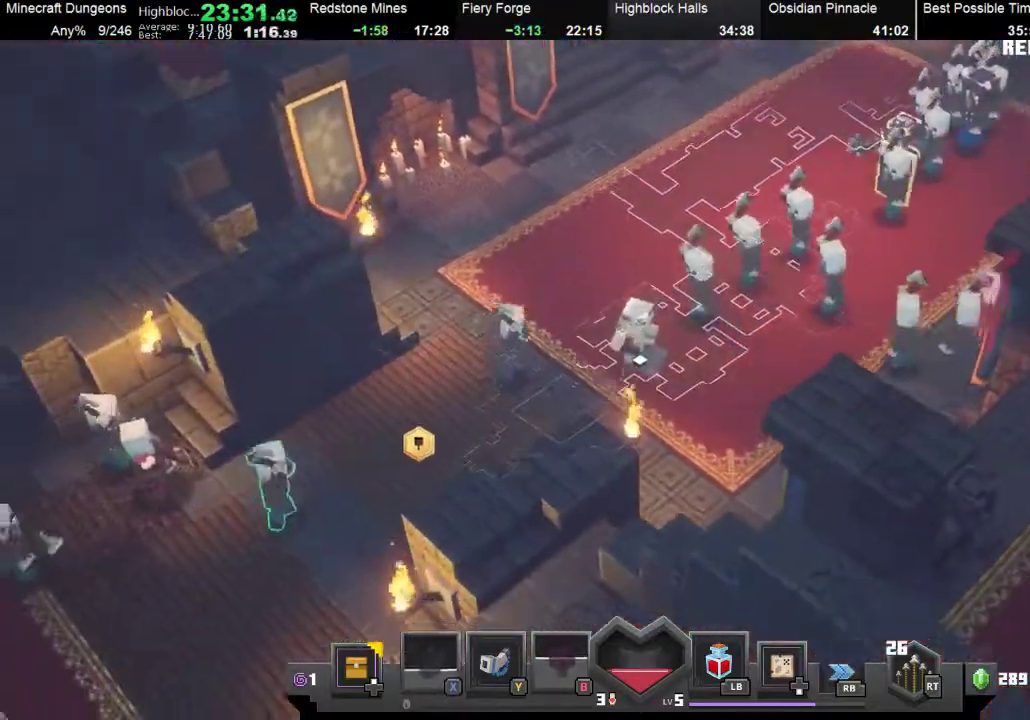
{"buttons": [], "left_stick": "down-left", "events": [[100, "X", "down"], [200, "X", "up"], [300, "X", "down"], [367, "X", "up"]]}
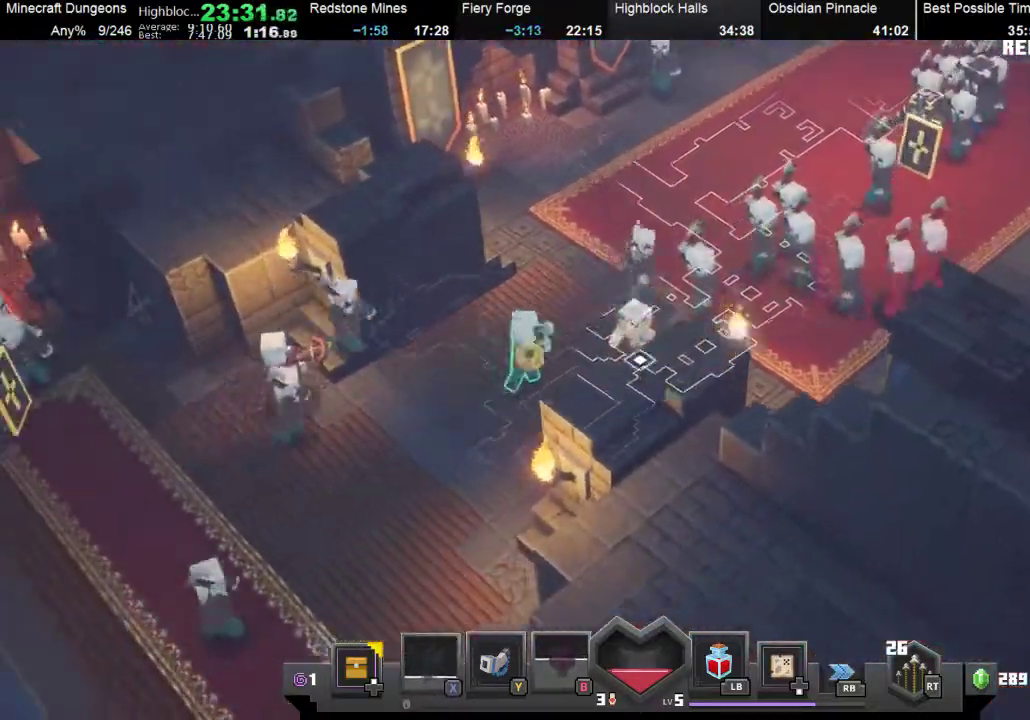
{"buttons": ["X"], "left_stick": "down-left", "events": [[33, "X", "down"], [133, "X", "up"], [233, "L1", "down"], [267, "X", "down"], [367, "L1", "up"], [367, "X", "up"], [500, "X", "down"]]}
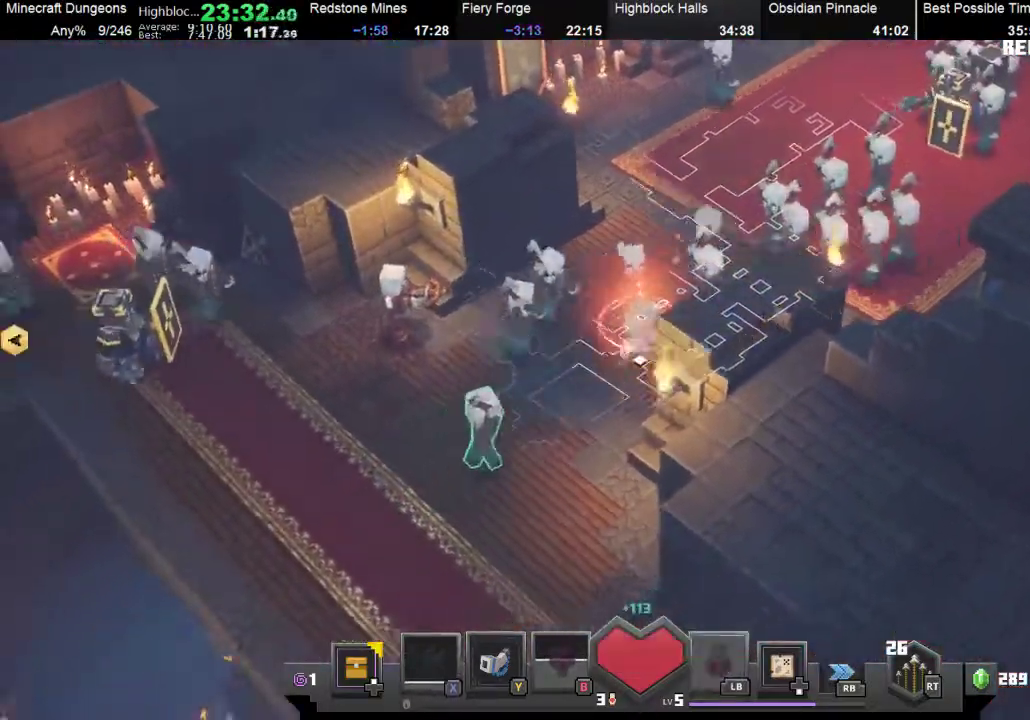
{"buttons": ["X"], "left_stick": "down-left", "events": [[133, "X", "up"], [267, "X", "down"]]}
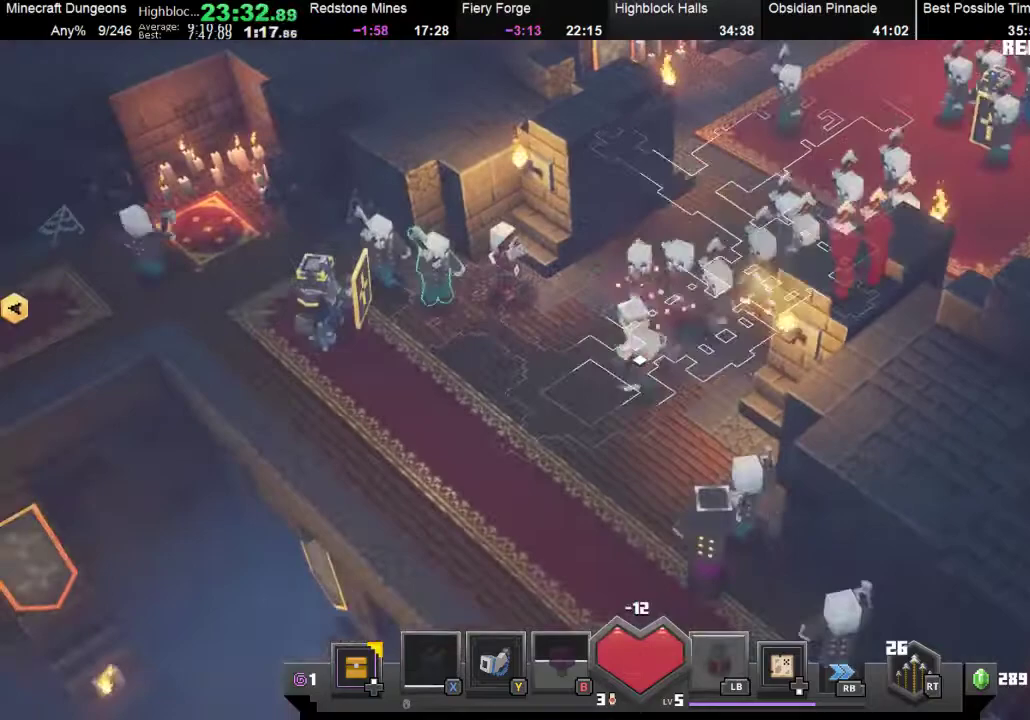
{"buttons": [], "left_stick": "down-left", "events": [[33, "X", "up"], [133, "X", "down"], [200, "X", "up"], [200, "left_stick", "left"], [300, "X", "down"], [300, "left_stick", "down-left"], [433, "X", "up"]]}
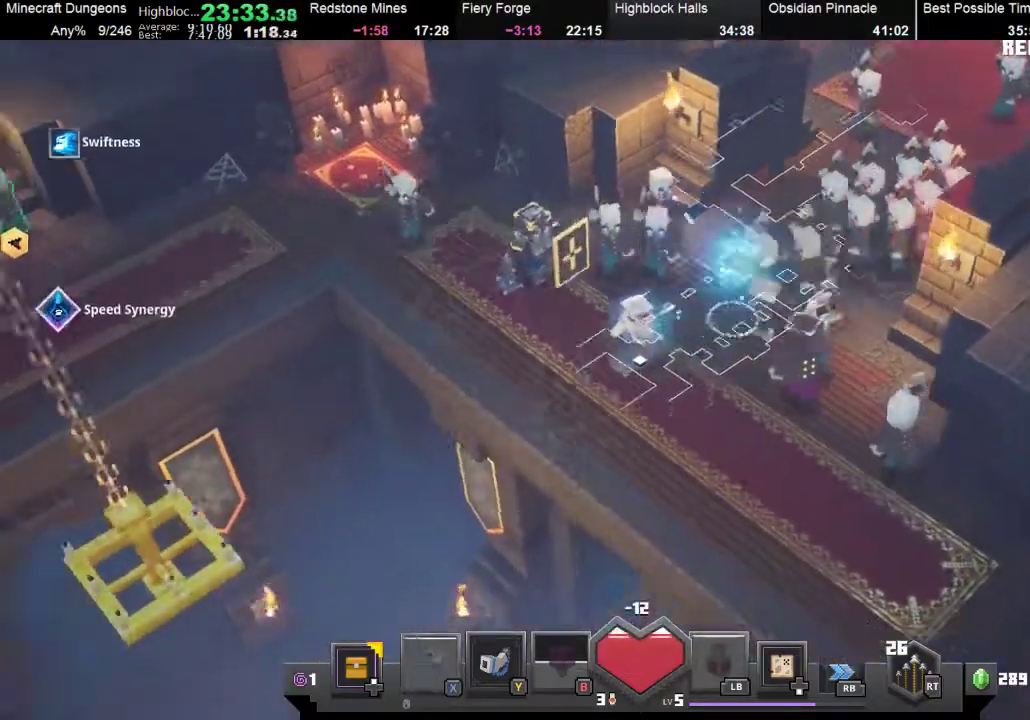
{"buttons": ["X"], "left_stick": "up-left", "events": [[67, "X", "down"], [200, "X", "up"], [233, "left_stick", "left"], [467, "X", "down"], [467, "left_stick", "up-left"]]}
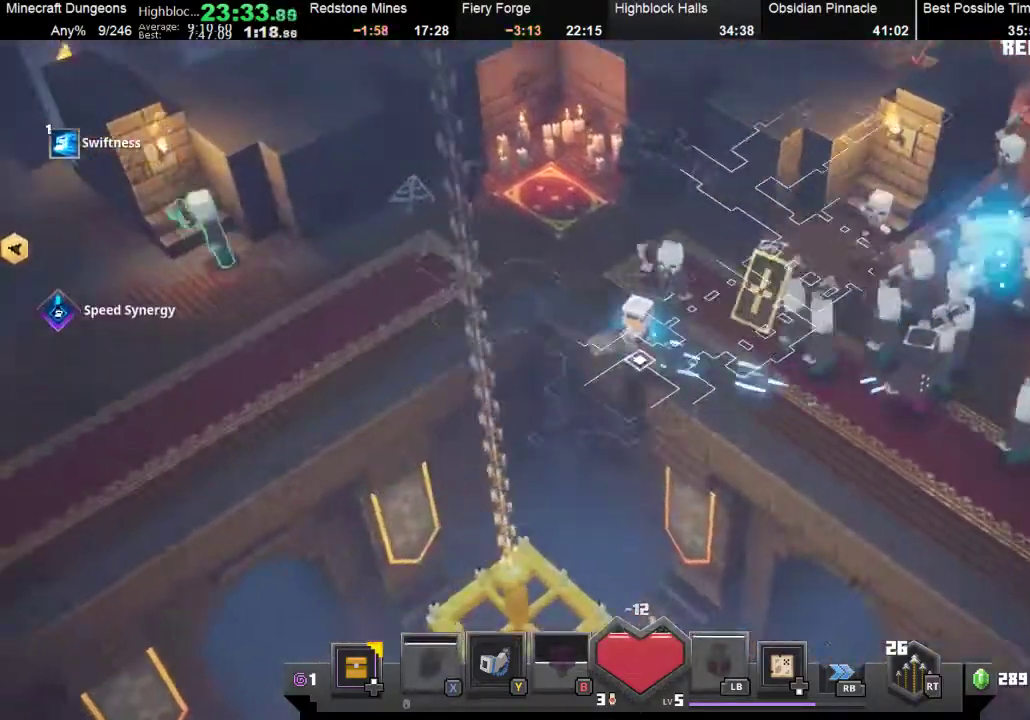
{"buttons": [], "left_stick": "left", "events": [[100, "X", "up"], [167, "X", "down"], [300, "X", "up"], [400, "X", "down"], [433, "left_stick", "left"], [500, "X", "up"]]}
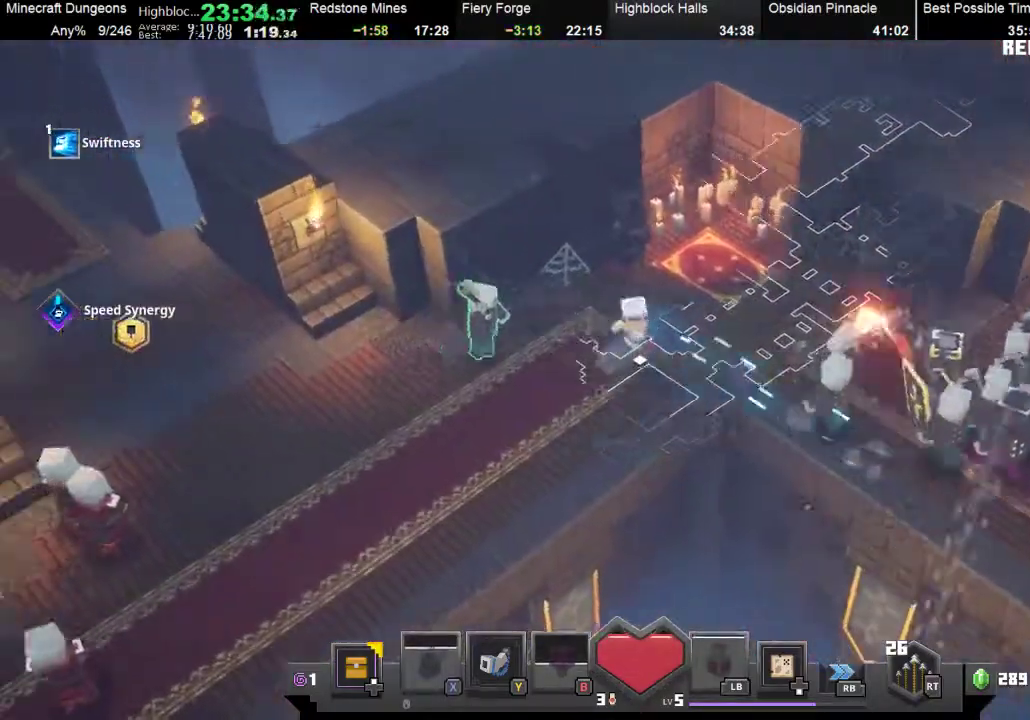
{"buttons": ["X"], "left_stick": "left", "events": [[167, "X", "down"], [167, "left_stick", "down-left"], [300, "X", "up"], [433, "X", "down"], [433, "left_stick", "left"]]}
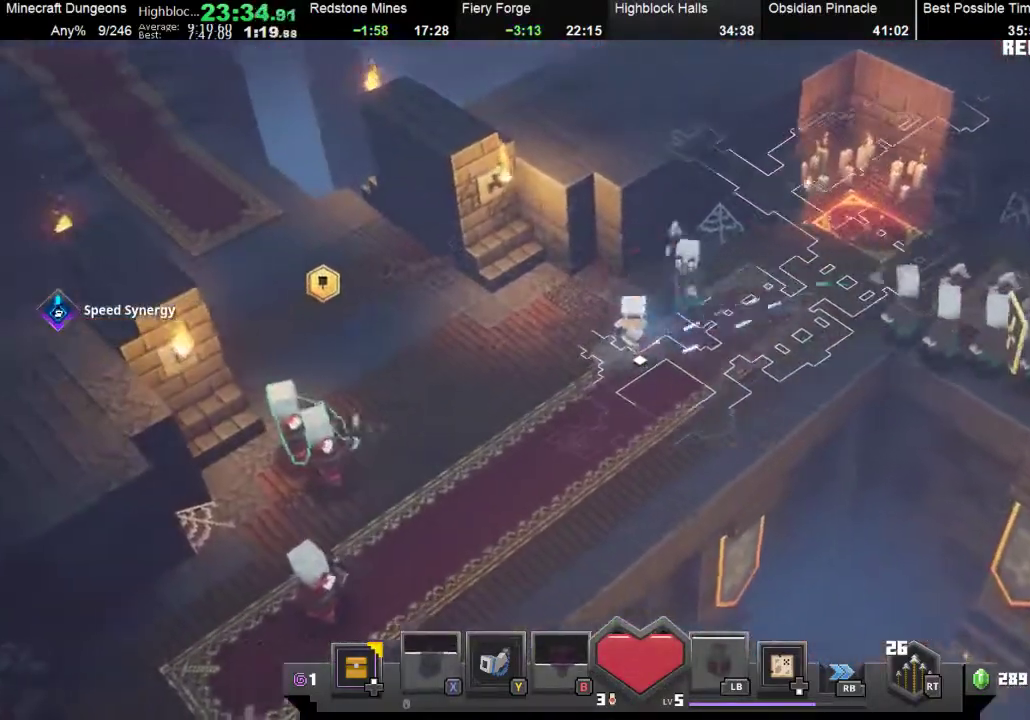
{"buttons": ["X"], "left_stick": "left", "events": [[67, "X", "up"], [200, "X", "down"], [267, "X", "up"], [433, "X", "down"]]}
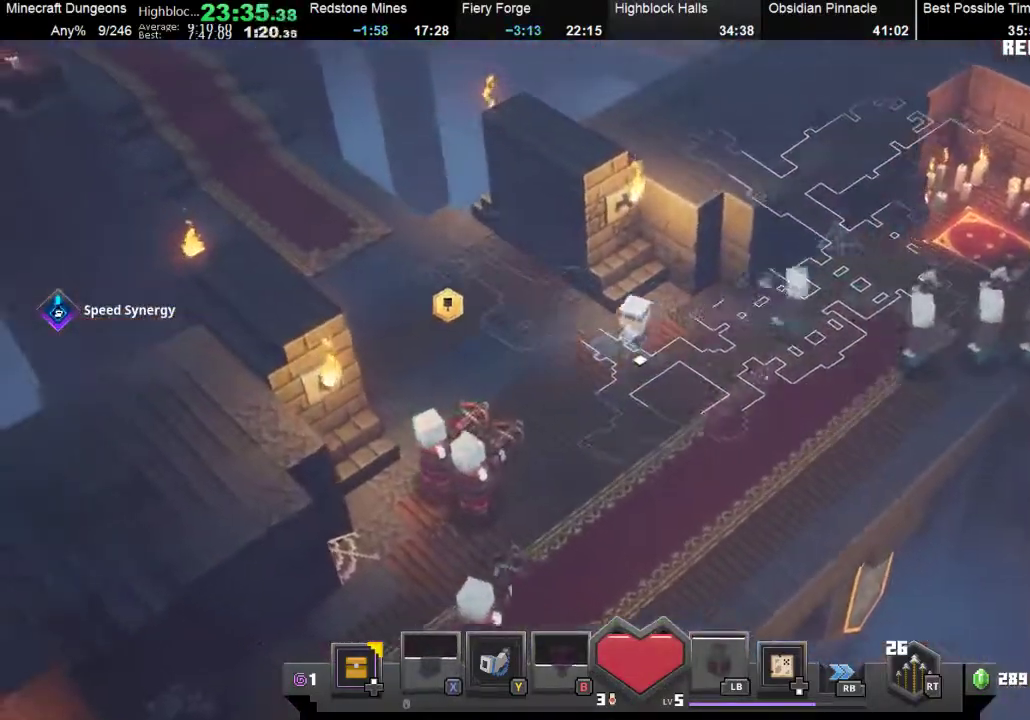
{"buttons": [], "left_stick": "up-left", "events": [[67, "X", "up"], [67, "left_stick", "up-left"], [333, "X", "down"], [433, "X", "up"]]}
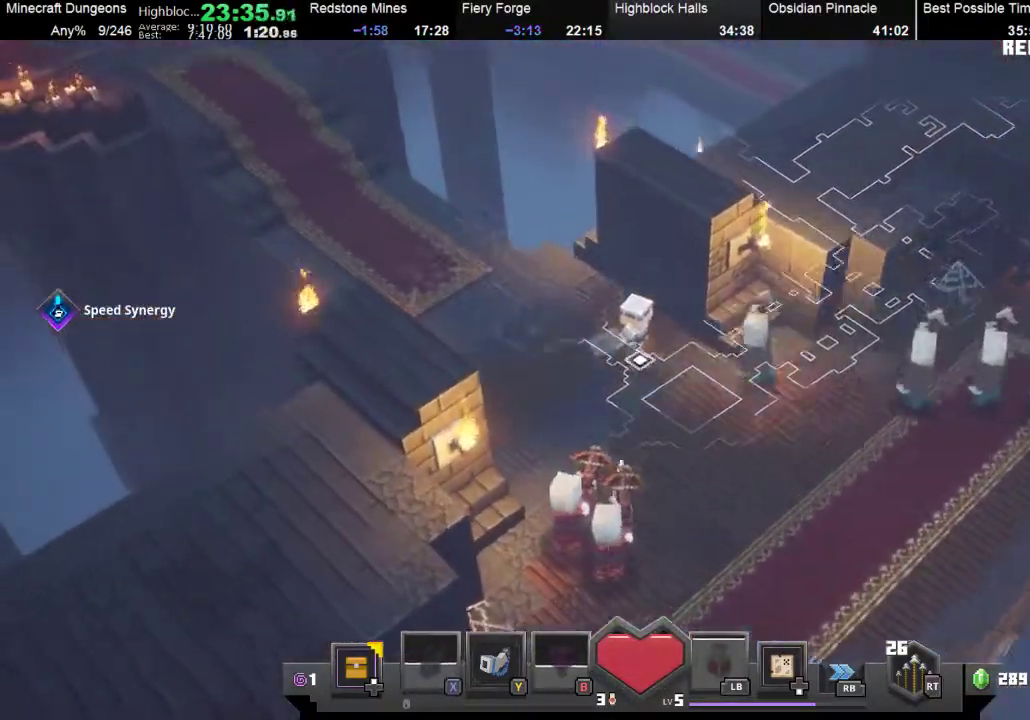
{"buttons": [], "left_stick": "up-left", "events": [[33, "X", "down"], [167, "X", "up"], [300, "X", "down"], [467, "X", "up"]]}
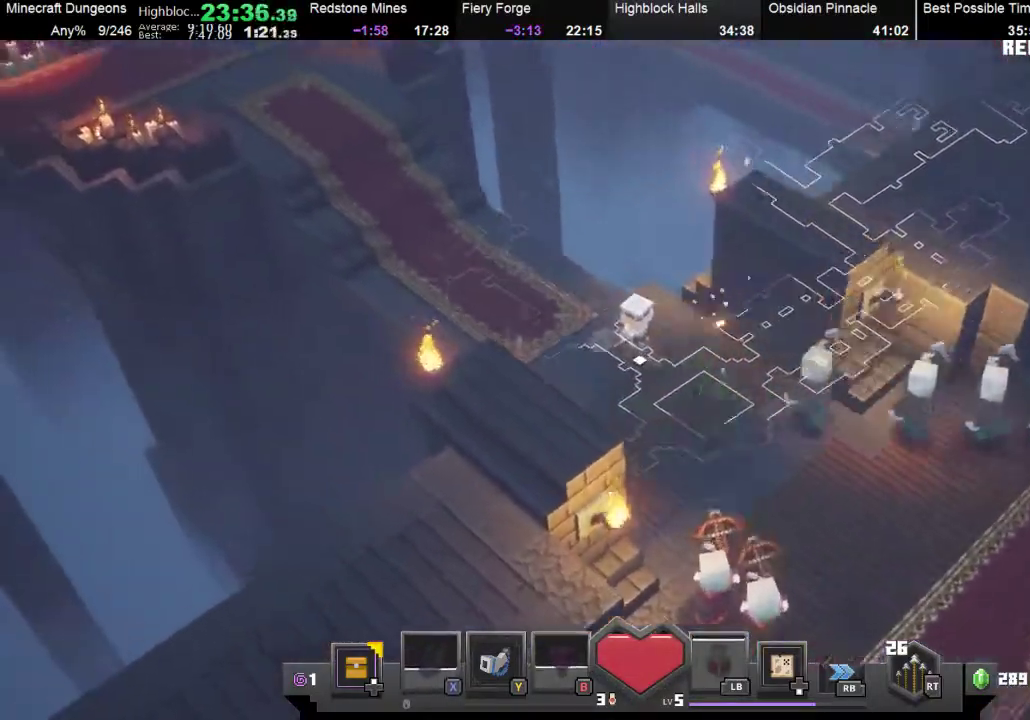
{"buttons": ["X"], "left_stick": "up-left", "events": [[67, "X", "down"], [167, "X", "up"], [267, "X", "down"], [367, "X", "up"], [467, "X", "down"]]}